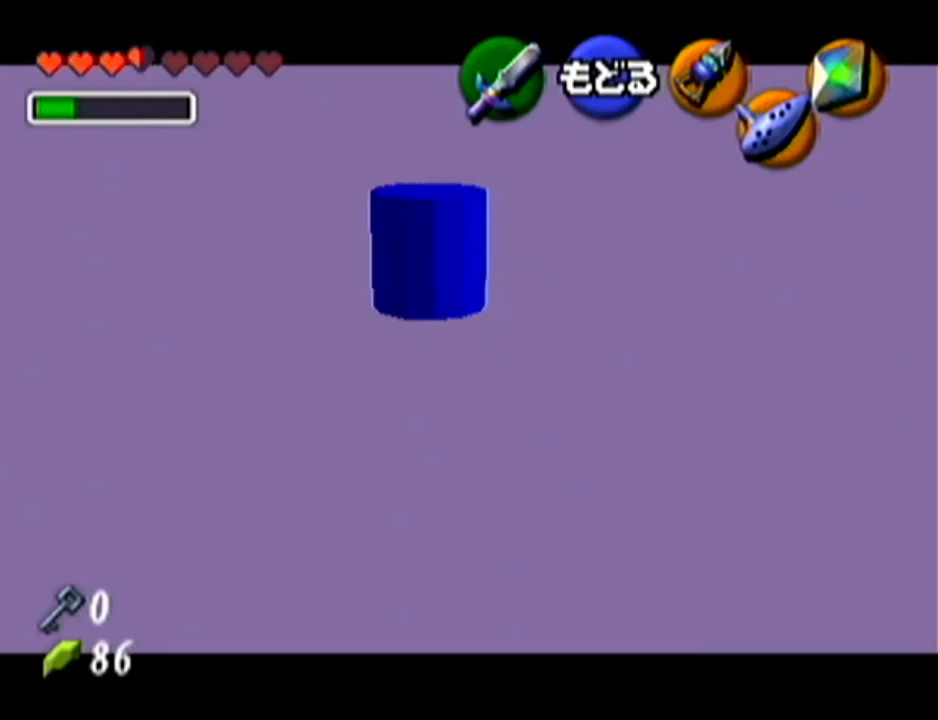
Gameplay with a controller (Nintendo layout); each line is a JSON object with the inputs held at the frame after it. "events" lists button and stick changes between this image and that frame as [ms after this image, input, new state], when the widget could be followed in between. Not read: L3 R3.
{"buttons": ["C_LEFT"], "left_stick": "center", "events": [[201, "left_stick", "left"], [417, "left_stick", "center"]]}
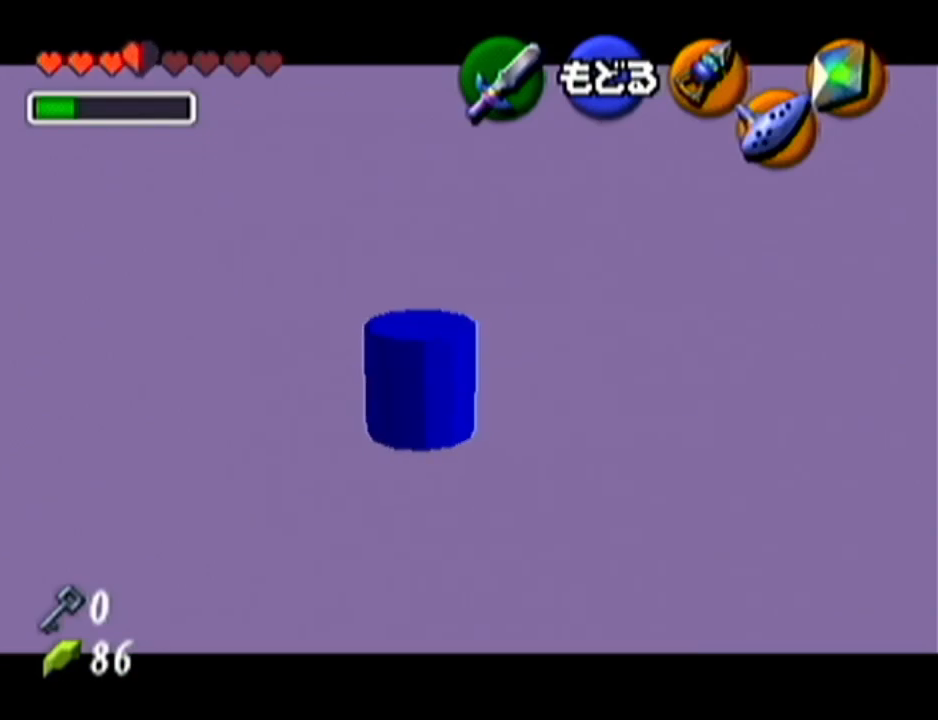
{"buttons": [], "left_stick": "center", "events": [[33, "C_LEFT", "up"]]}
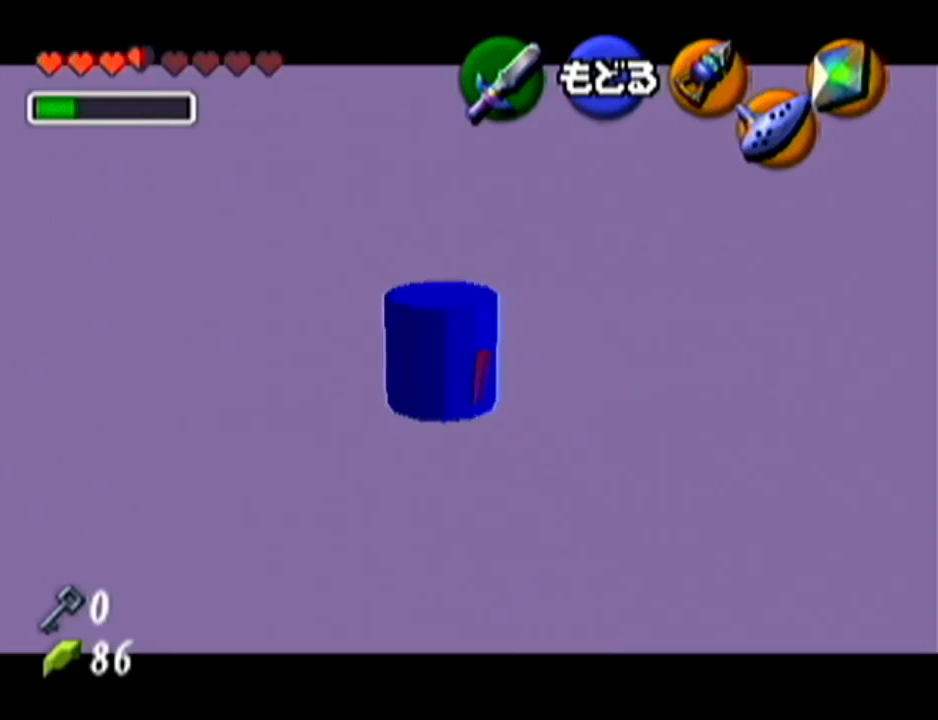
{"buttons": [], "left_stick": "center", "events": []}
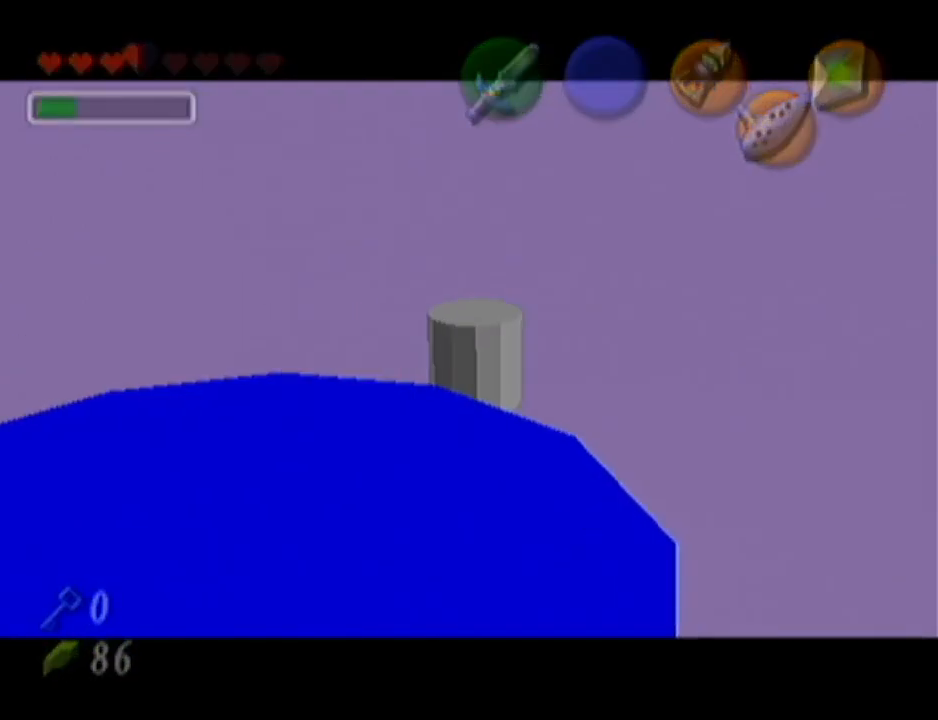
{"buttons": [], "left_stick": "center", "events": []}
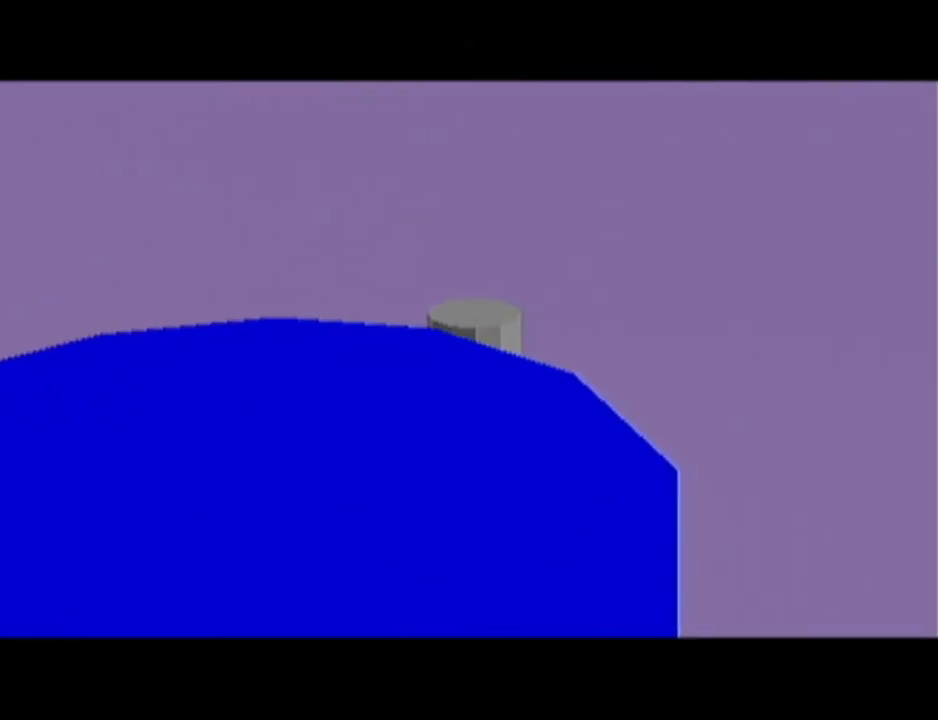
{"buttons": [], "left_stick": "center", "events": []}
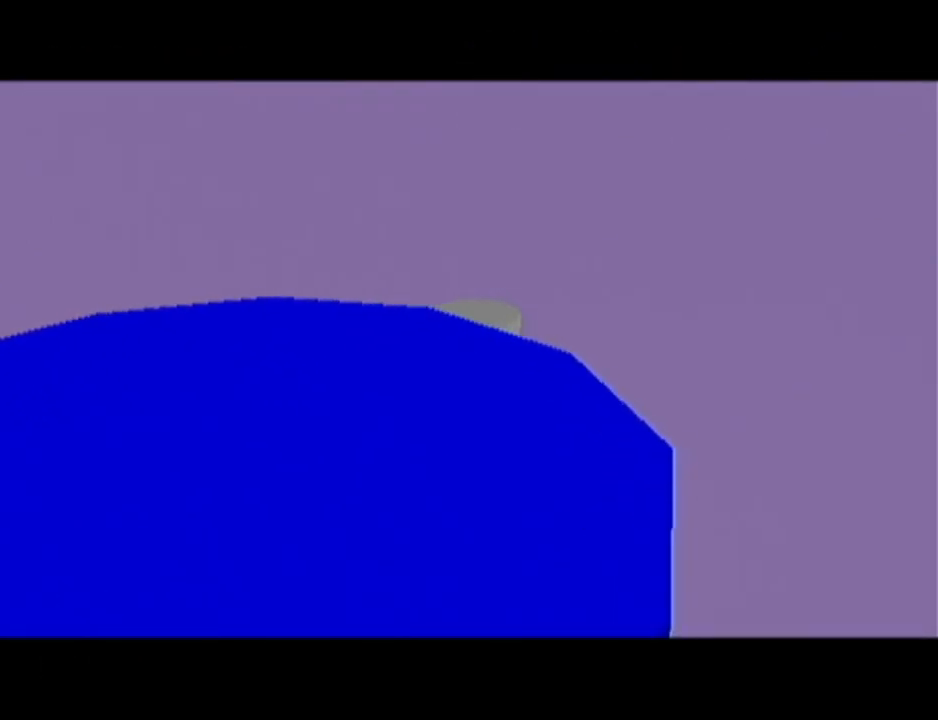
{"buttons": [], "left_stick": "center", "events": []}
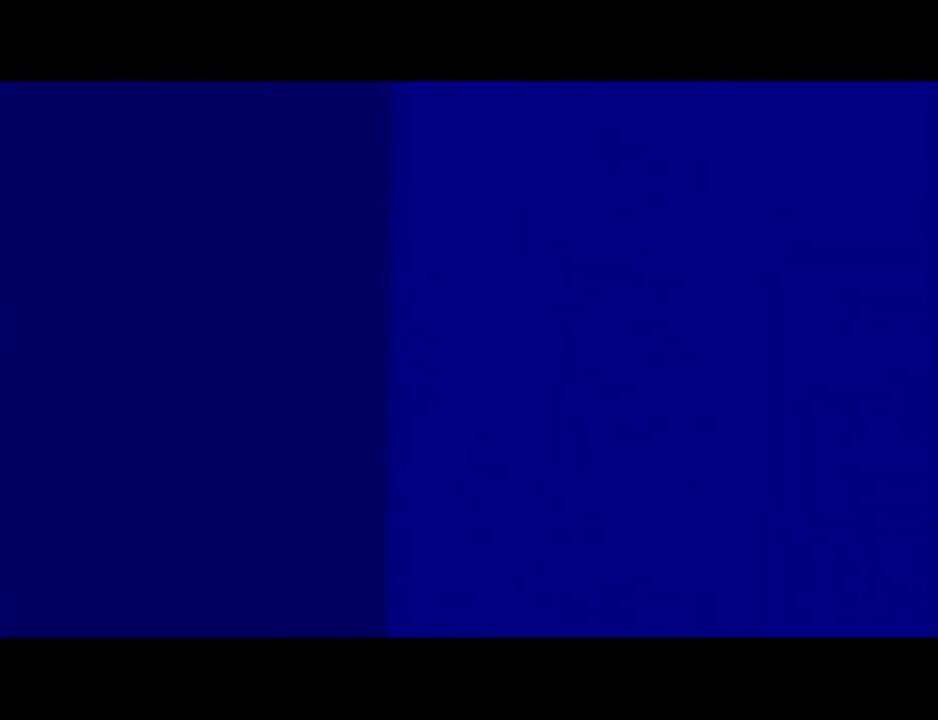
{"buttons": [], "left_stick": "center", "events": [[367, "left_stick", "right"], [433, "left_stick", "center"]]}
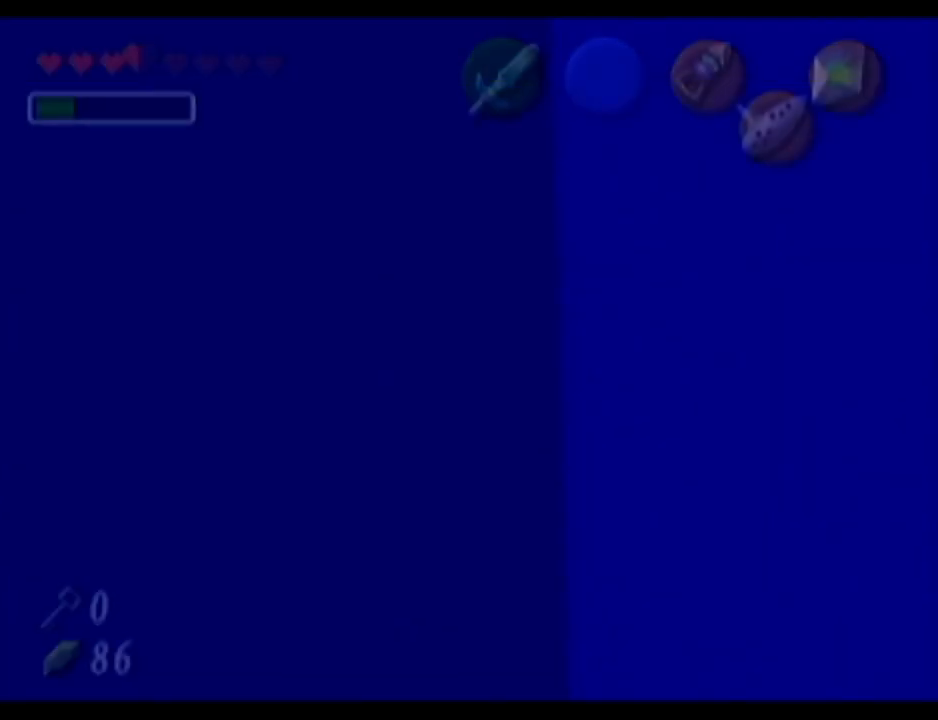
{"buttons": [], "left_stick": "center", "events": [[84, "Z", "down"], [234, "left_stick", "down"], [301, "A", "down"], [367, "A", "up"], [434, "left_stick", "center"], [451, "Z", "up"]]}
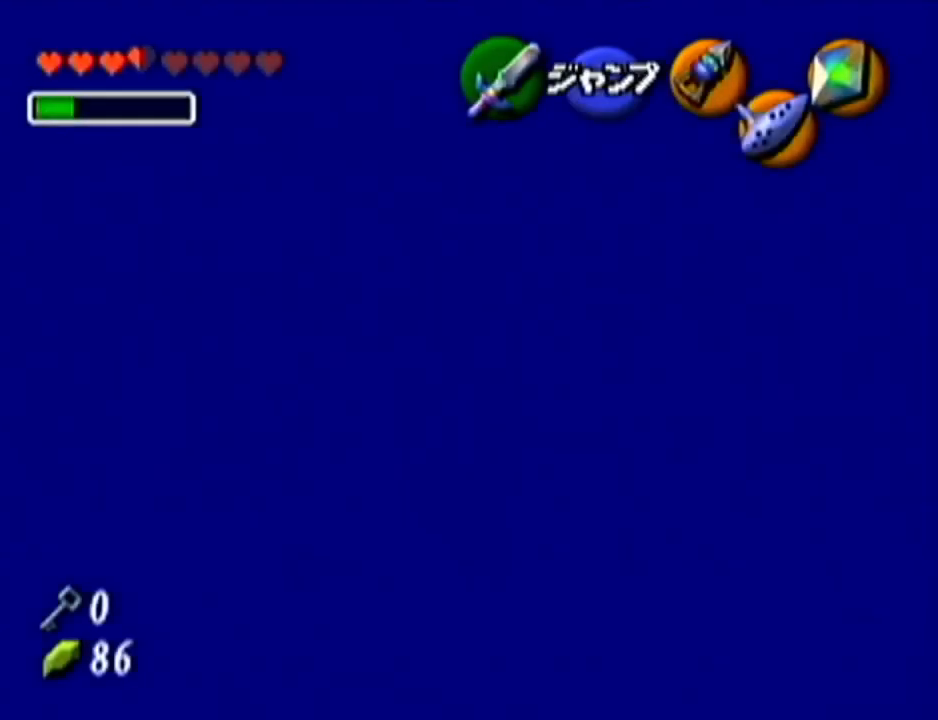
{"buttons": [], "left_stick": "right", "events": [[283, "left_stick", "right"]]}
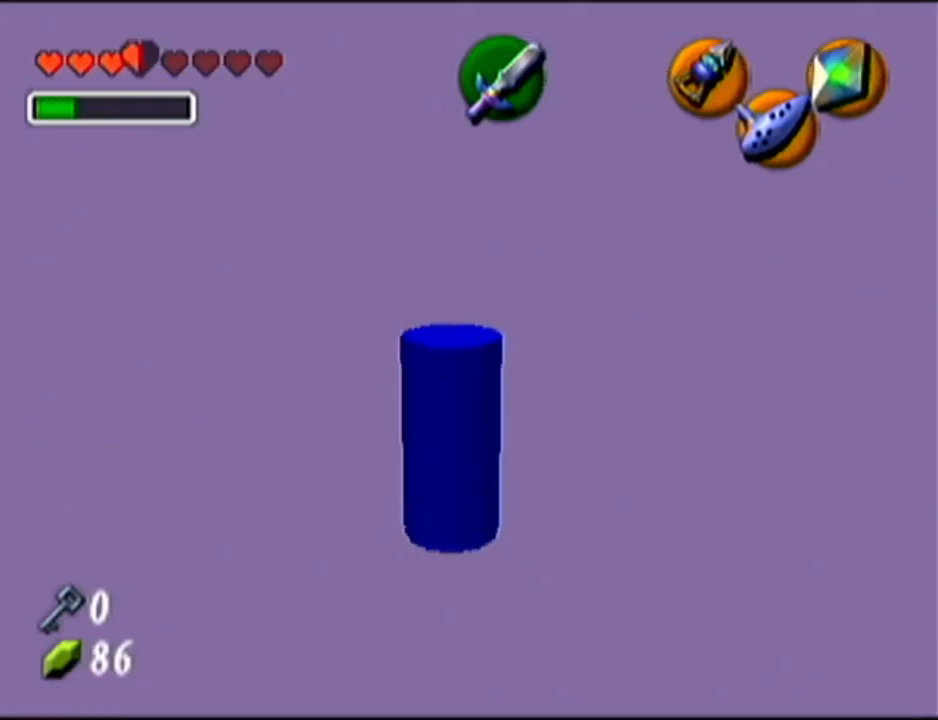
{"buttons": ["Z"], "left_stick": "up", "events": [[17, "A", "down"], [117, "A", "up"], [150, "Z", "down"], [234, "left_stick", "up"]]}
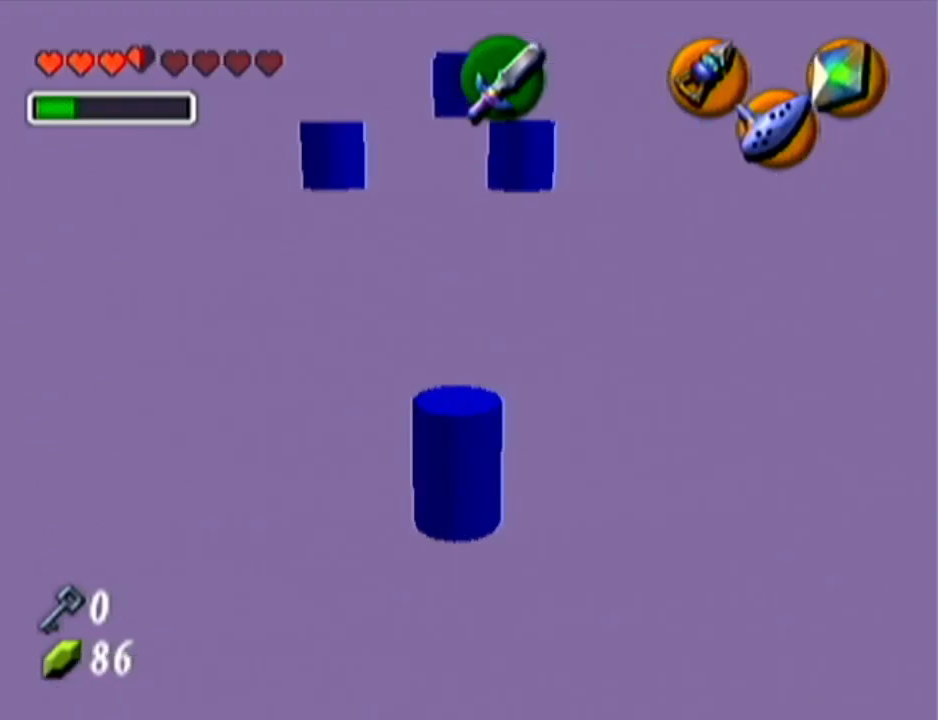
{"buttons": ["Z"], "left_stick": "up", "events": []}
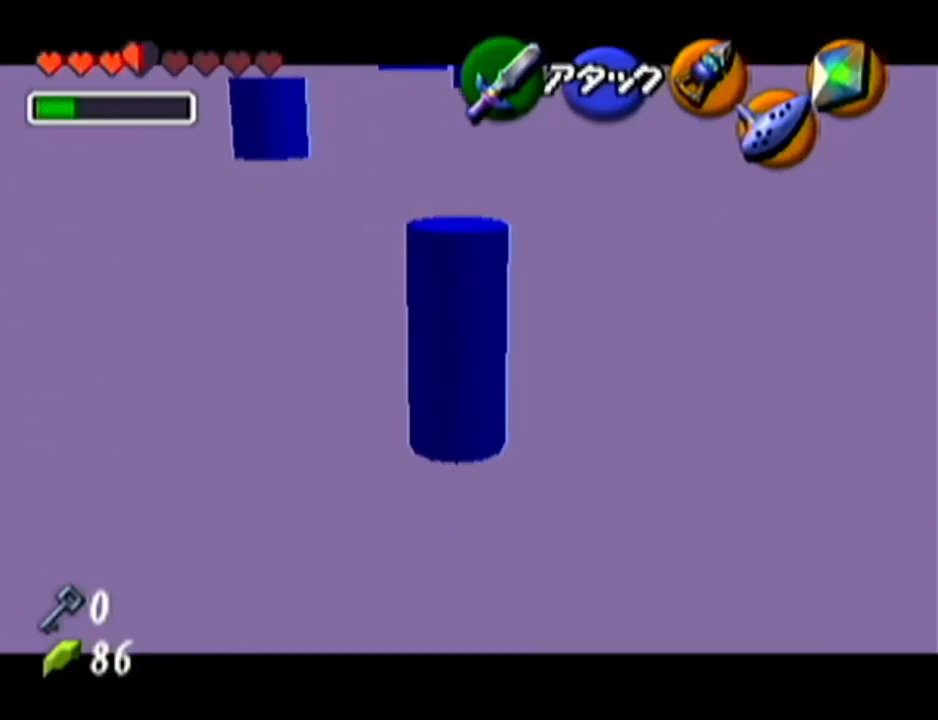
{"buttons": ["Z"], "left_stick": "up", "events": []}
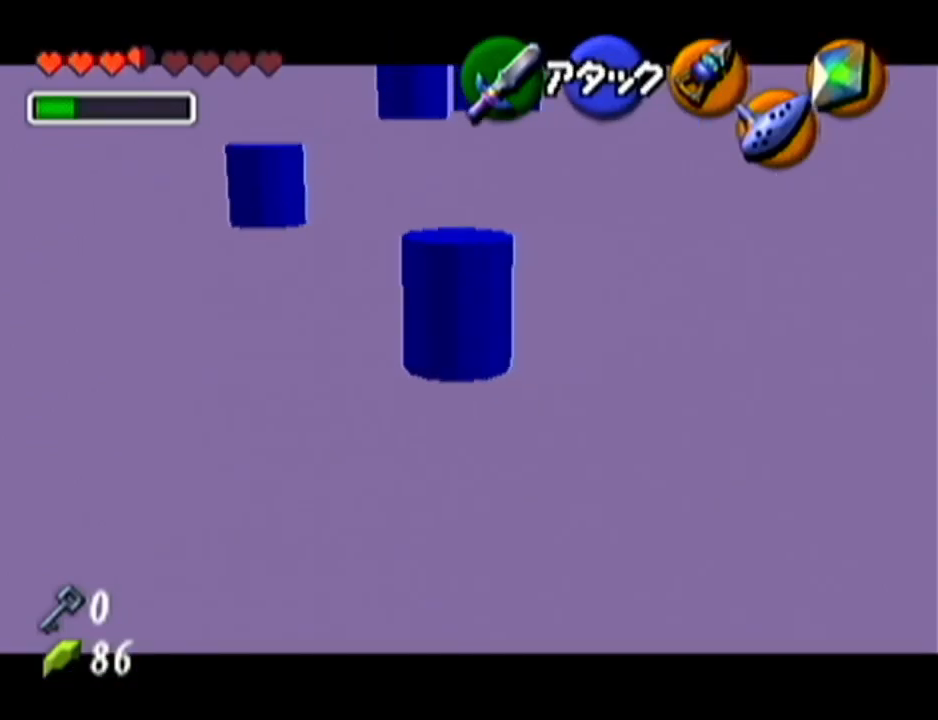
{"buttons": ["A", "Z"], "left_stick": "up", "events": [[417, "A", "down"]]}
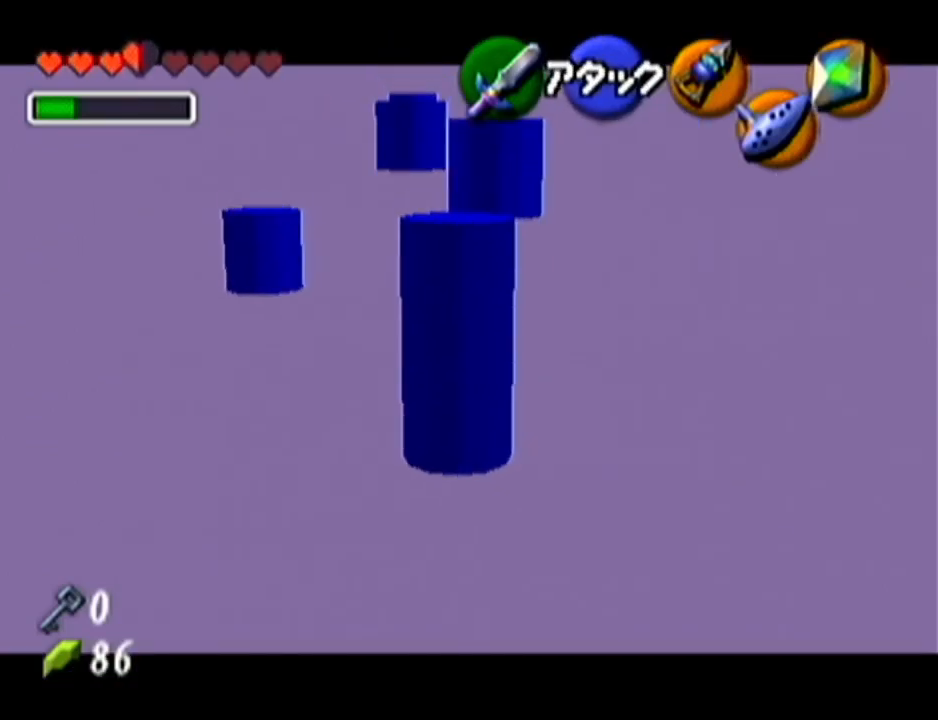
{"buttons": ["Z"], "left_stick": "up", "events": [[217, "A", "up"]]}
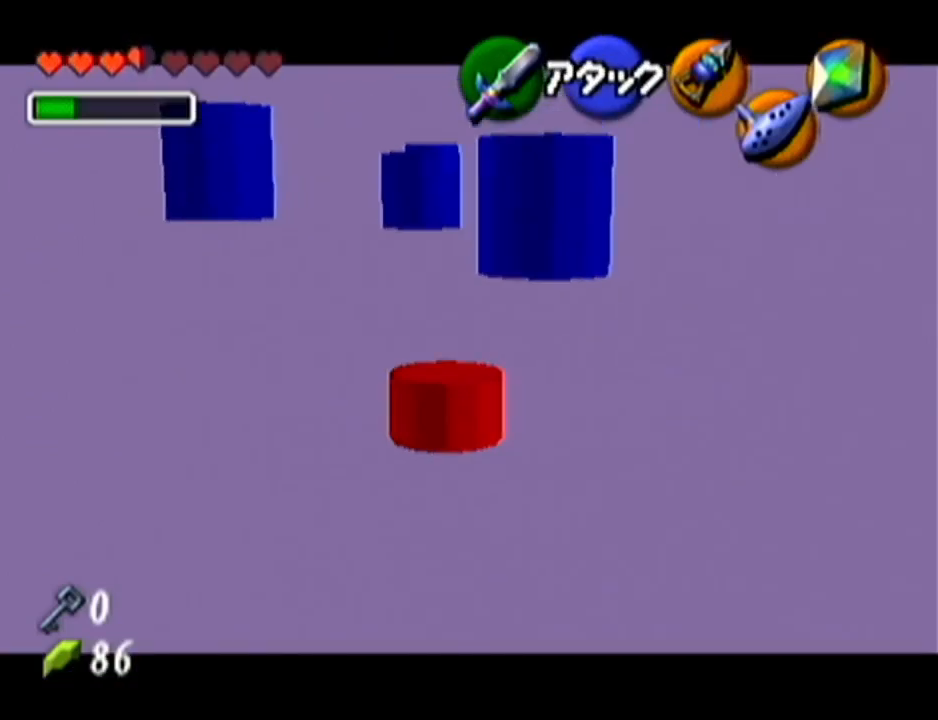
{"buttons": ["Z"], "left_stick": "up", "events": [[233, "A", "down"], [467, "A", "up"]]}
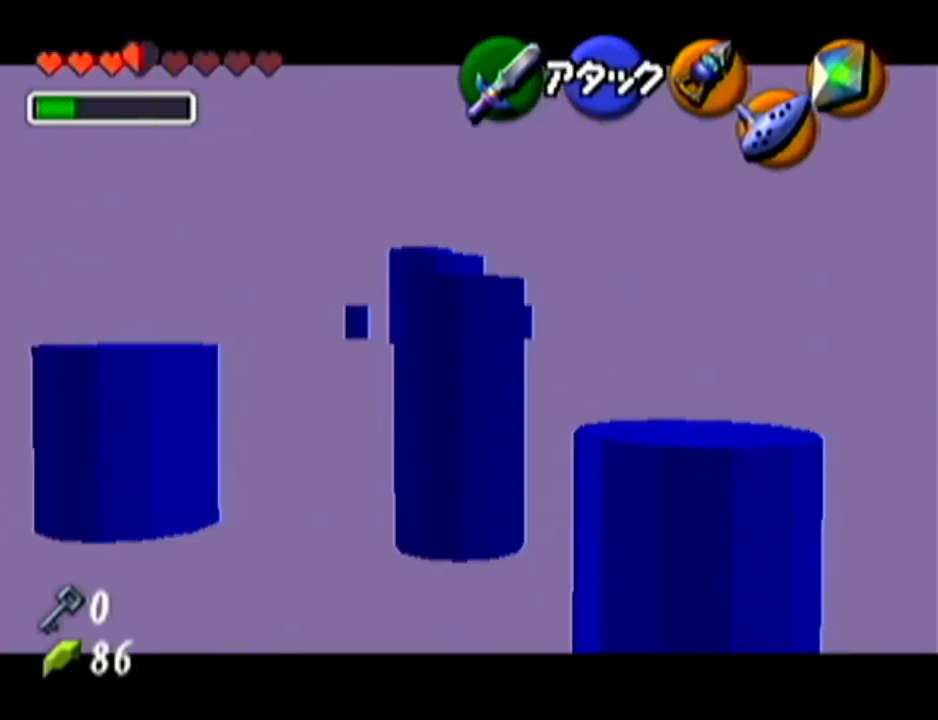
{"buttons": ["Z"], "left_stick": "up", "events": []}
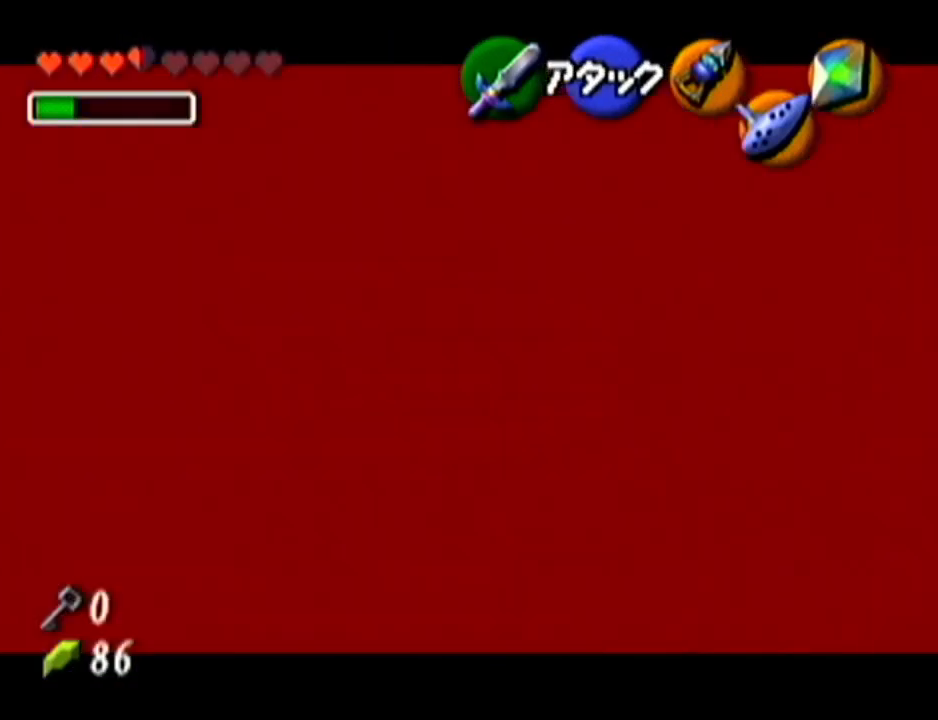
{"buttons": ["Z", "C_LEFT"], "left_stick": "down", "events": [[150, "C_LEFT", "down"], [167, "left_stick", "center"], [450, "left_stick", "down"]]}
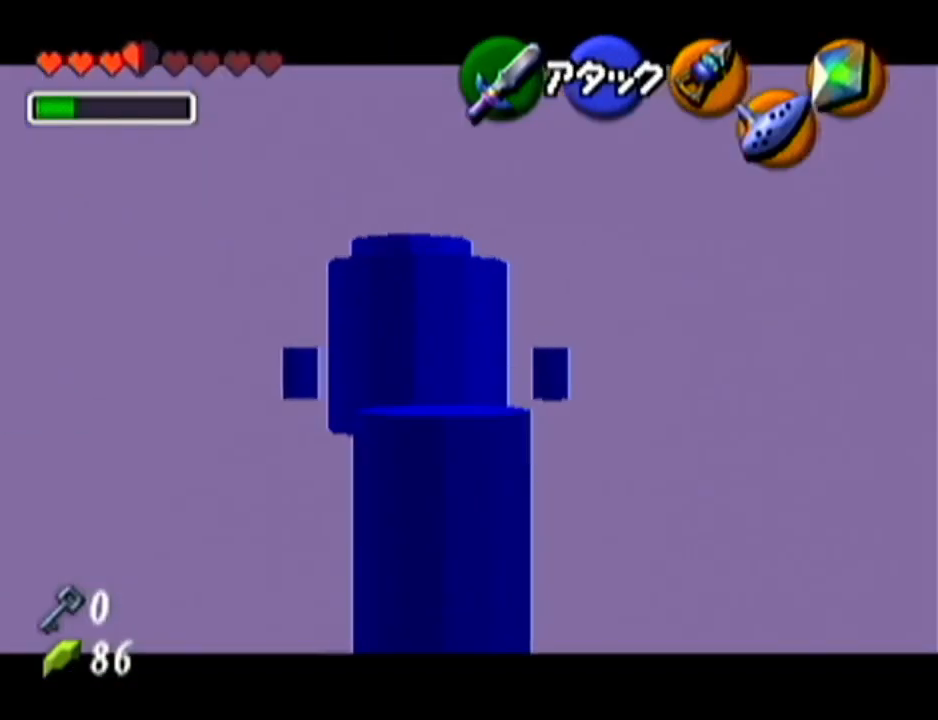
{"buttons": ["Z"], "left_stick": "center", "events": [[334, "C_LEFT", "up"], [334, "left_stick", "center"]]}
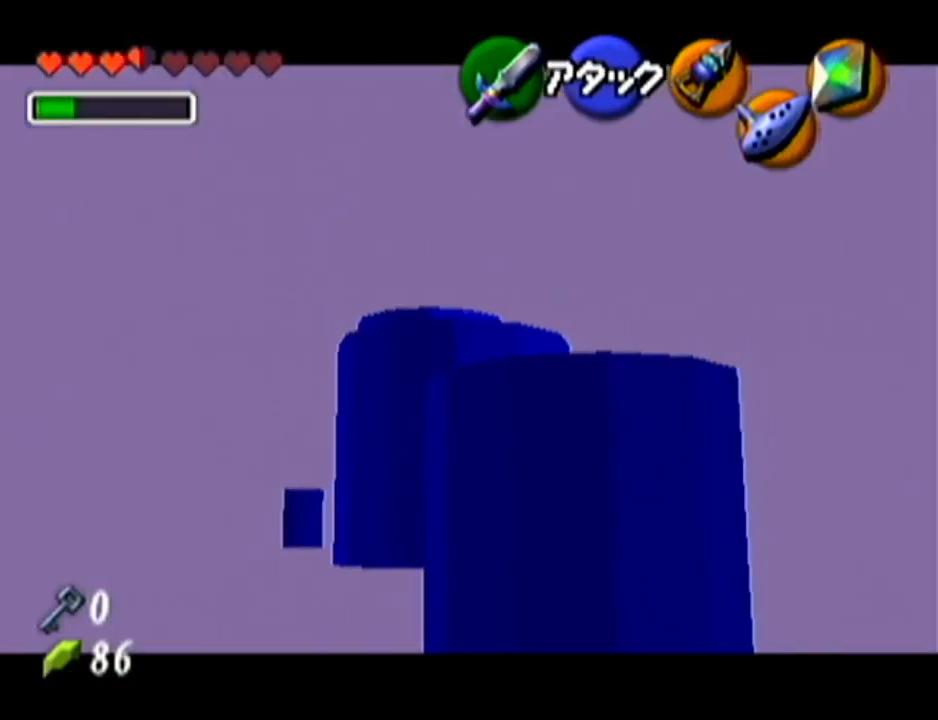
{"buttons": ["Z", "C_LEFT"], "left_stick": "down", "events": [[350, "C_LEFT", "down"], [350, "left_stick", "down"]]}
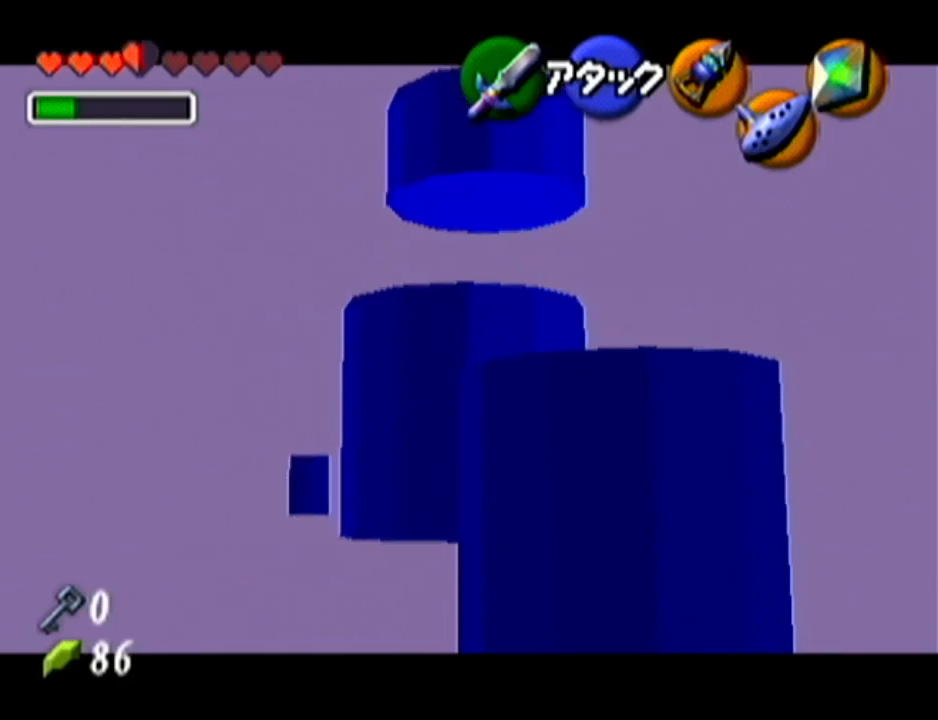
{"buttons": ["Z"], "left_stick": "center", "events": [[50, "C_LEFT", "up"], [50, "left_stick", "center"]]}
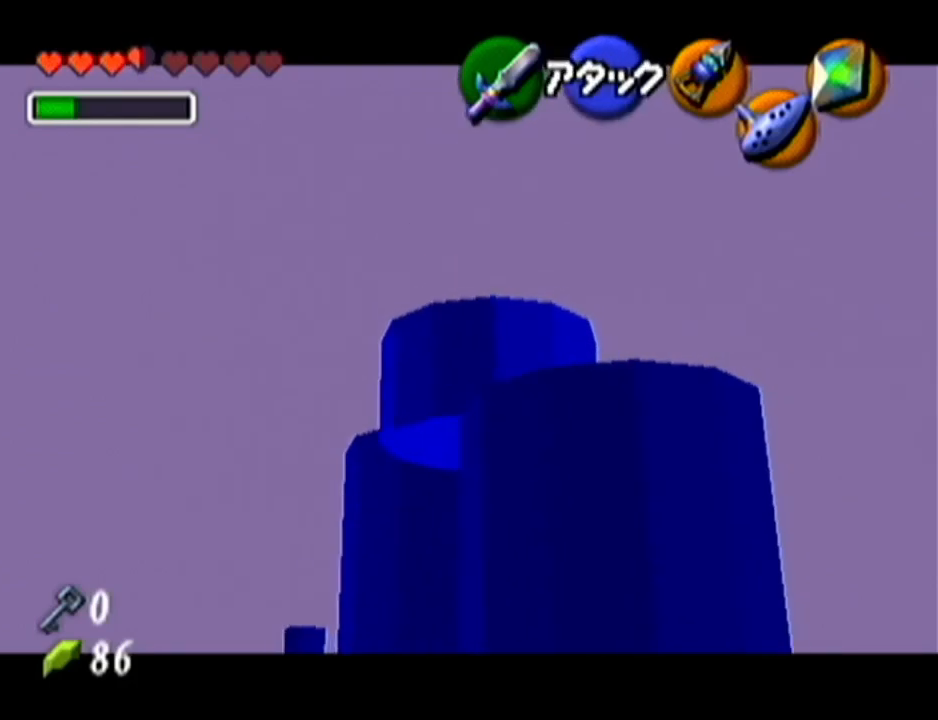
{"buttons": [], "left_stick": "up-right", "events": [[100, "left_stick", "right"], [233, "left_stick", "up-right"], [484, "Z", "up"]]}
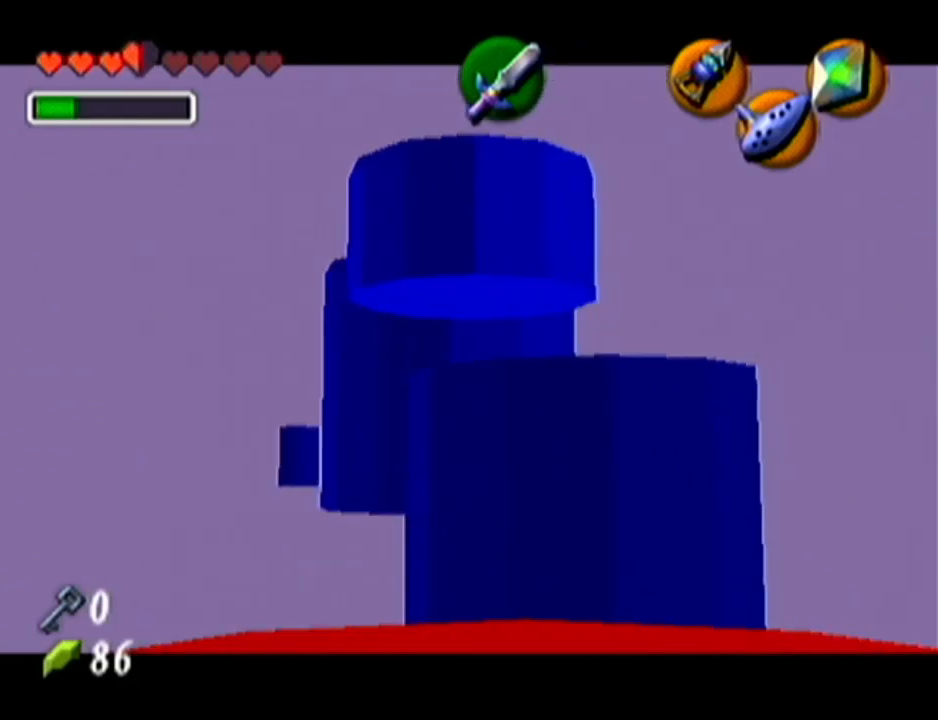
{"buttons": ["B"], "left_stick": "up-right", "events": [[50, "left_stick", "center"], [301, "left_stick", "up-left"], [351, "left_stick", "down-left"], [484, "B", "down"], [484, "left_stick", "up-right"]]}
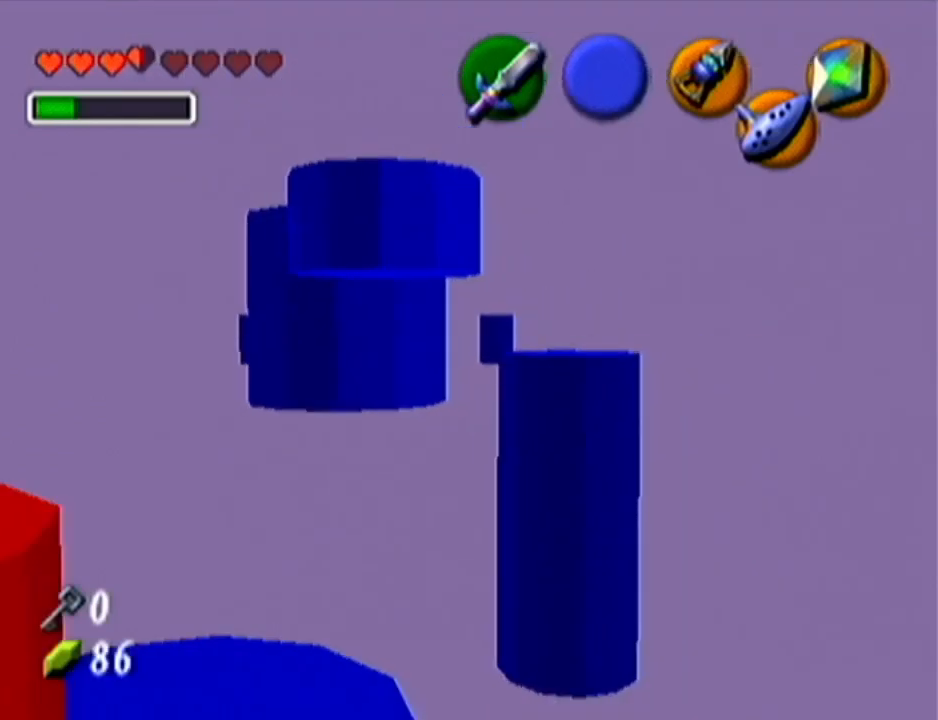
{"buttons": [], "left_stick": "center", "events": [[50, "B", "up"], [50, "left_stick", "up-left"], [100, "left_stick", "down-left"], [167, "B", "down"], [200, "left_stick", "down-right"], [233, "B", "up"], [300, "left_stick", "center"]]}
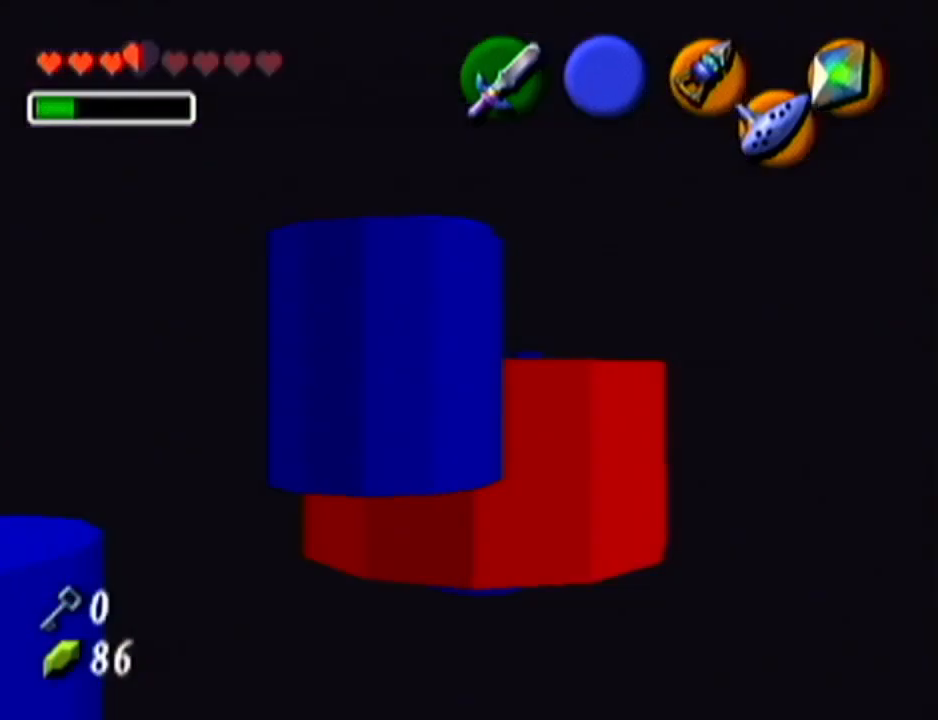
{"buttons": [], "left_stick": "center", "events": []}
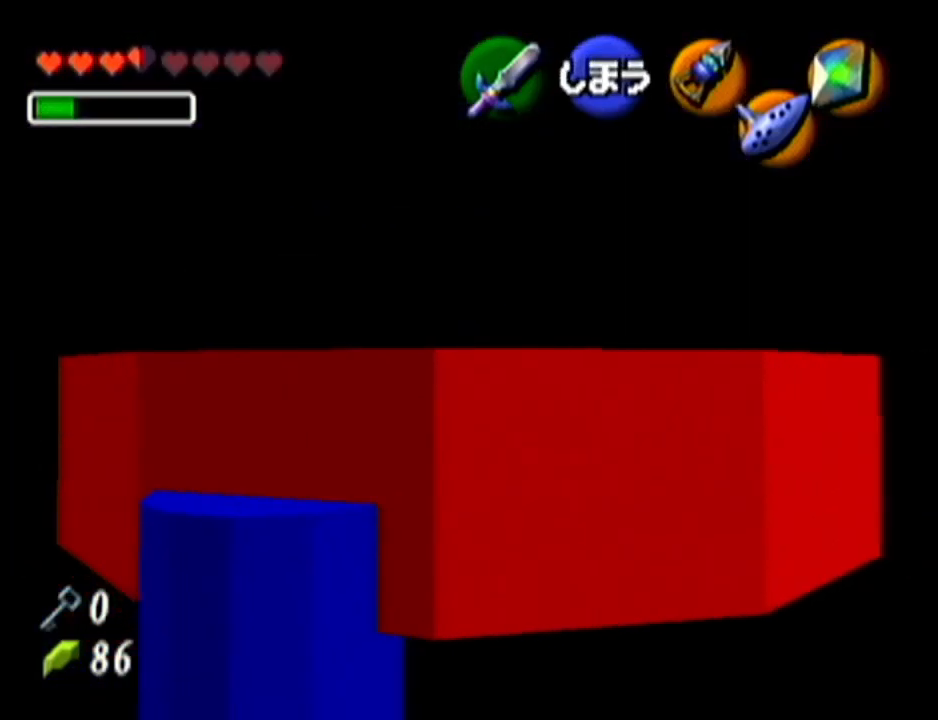
{"buttons": [], "left_stick": "left", "events": [[150, "left_stick", "up-left"], [300, "left_stick", "down-right"], [350, "B", "down"], [383, "left_stick", "up-right"], [450, "B", "up"], [484, "left_stick", "left"]]}
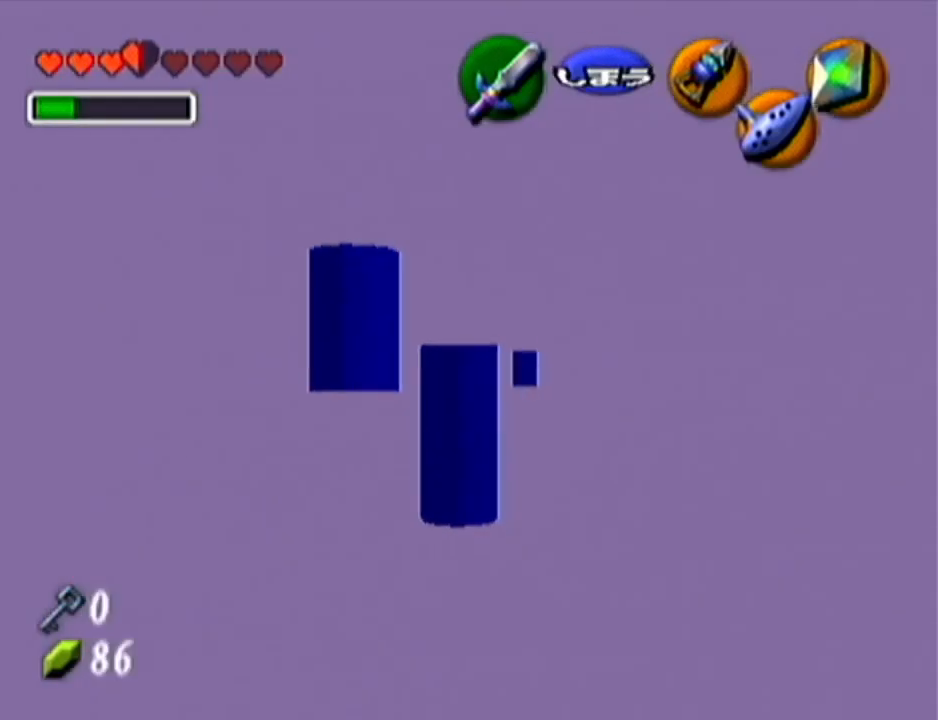
{"buttons": [], "left_stick": "center", "events": [[100, "left_stick", "center"]]}
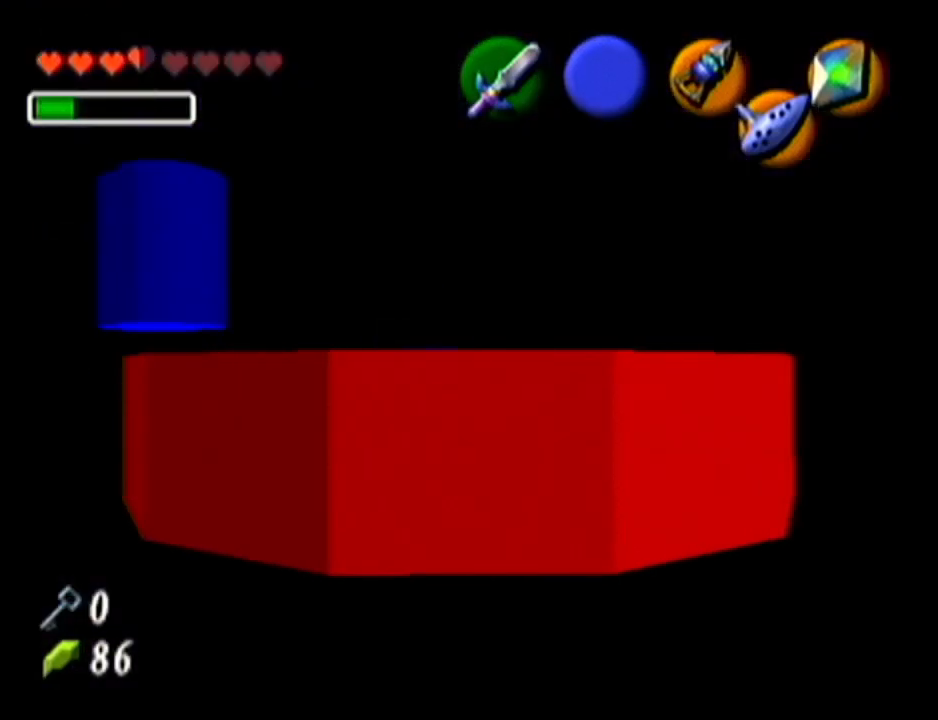
{"buttons": [], "left_stick": "down", "events": [[484, "left_stick", "down"]]}
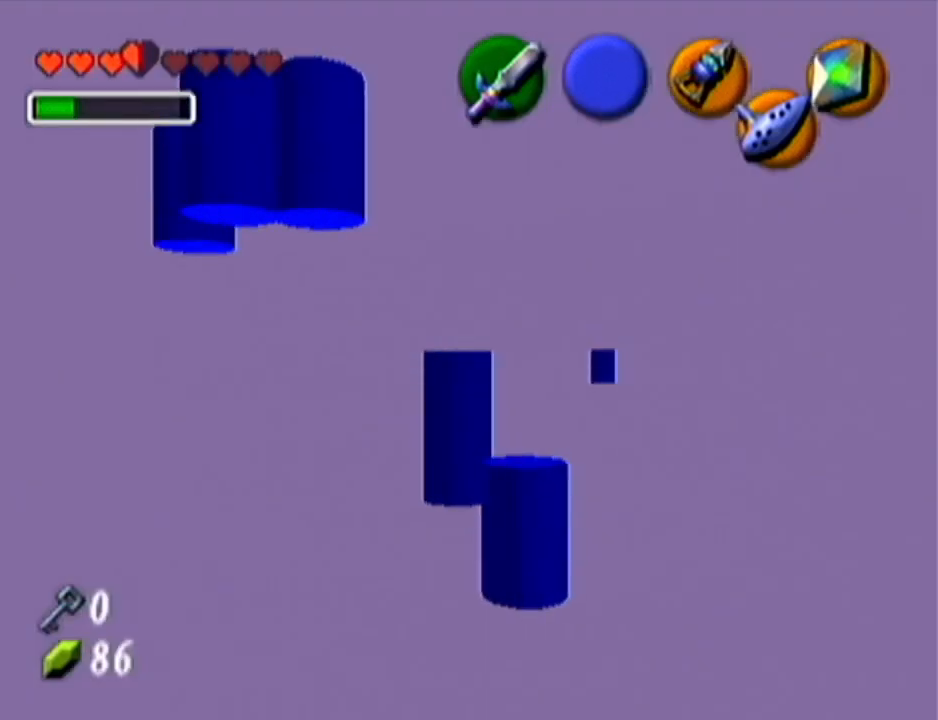
{"buttons": [], "left_stick": "center", "events": [[34, "left_stick", "down-left"], [167, "left_stick", "down"], [384, "left_stick", "center"]]}
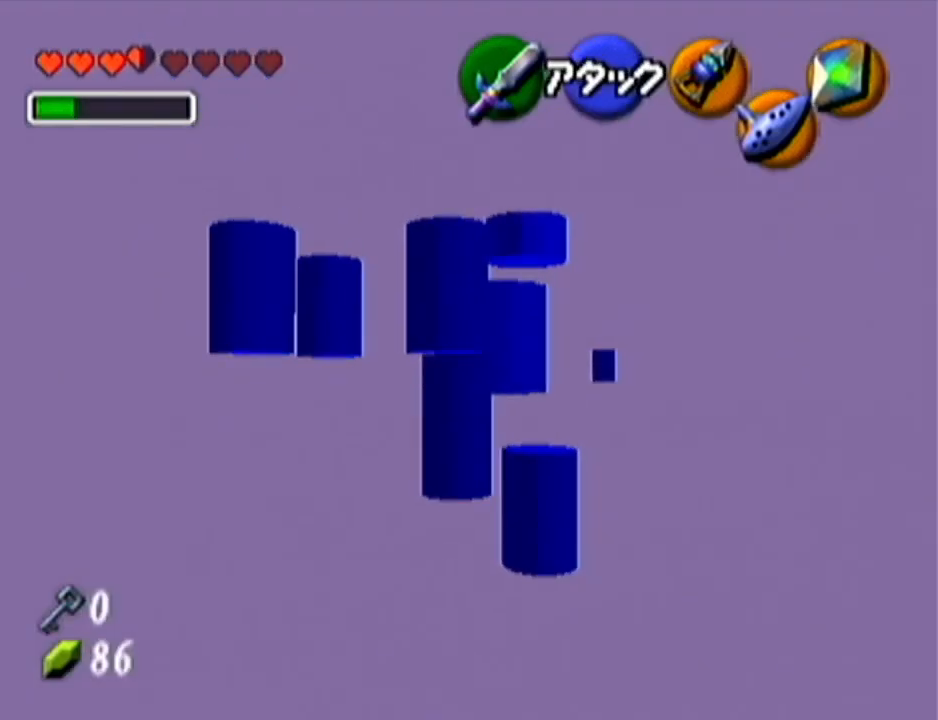
{"buttons": [], "left_stick": "center", "events": [[333, "left_stick", "down-right"], [484, "left_stick", "center"]]}